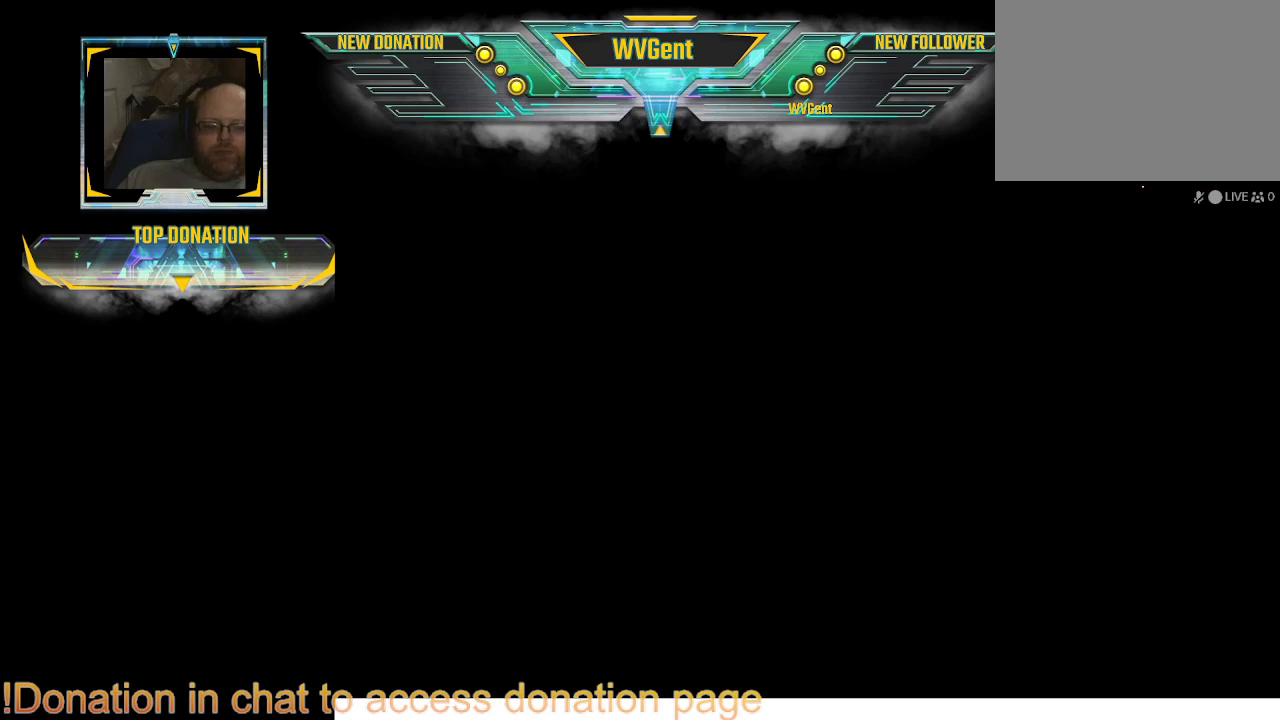
Gameplay with a controller (PlayStation layout); each line is a JSON object with the inputs held at the frame after it. "events" lists button and stick changes between this image and that frame as [ms after this image, input, new state], when the widget could be followed in between. Not read: L3 R3.
{"buttons": [], "left_stick": "center", "right_stick": "center", "events": []}
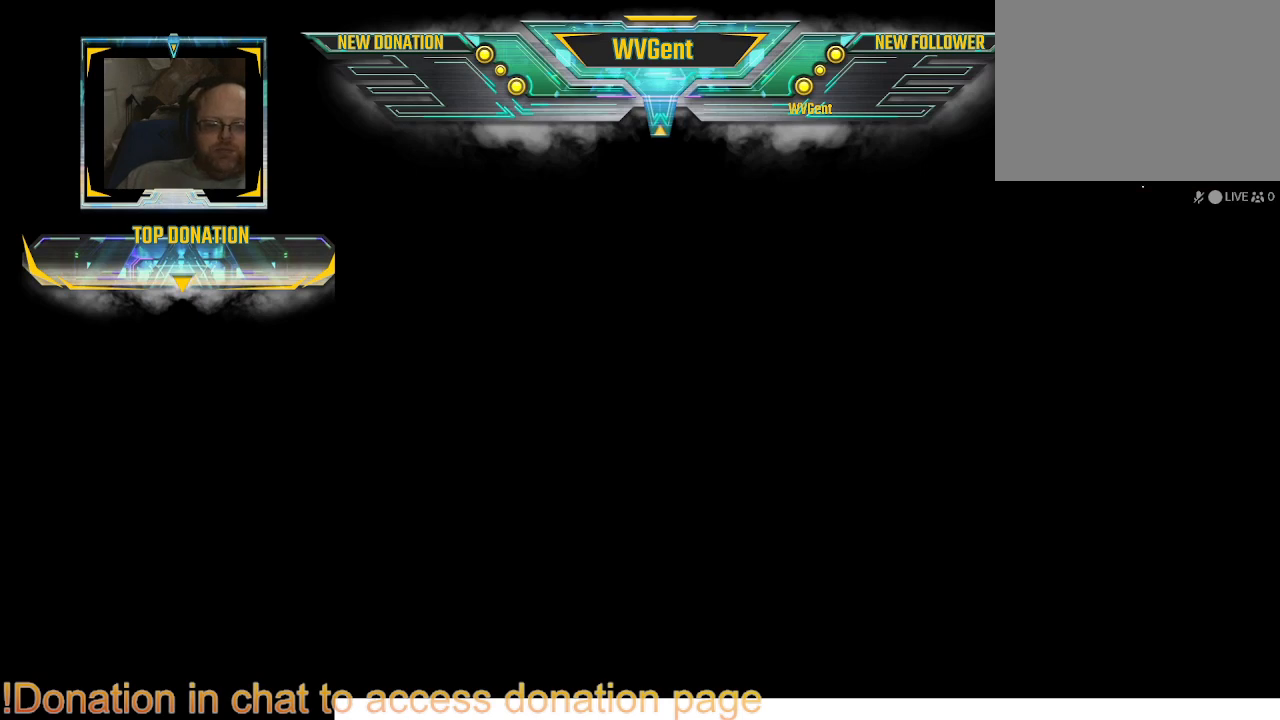
{"buttons": [], "left_stick": "center", "right_stick": "center", "events": []}
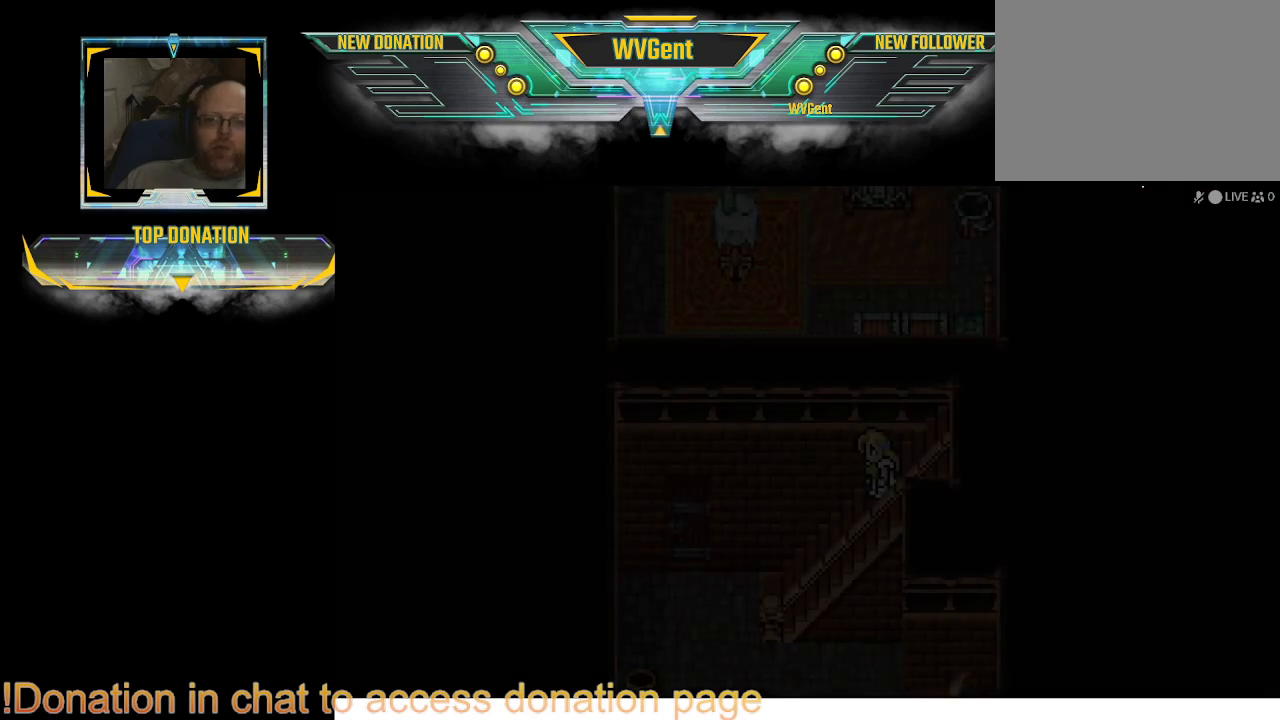
{"buttons": [], "left_stick": "center", "right_stick": "center", "events": []}
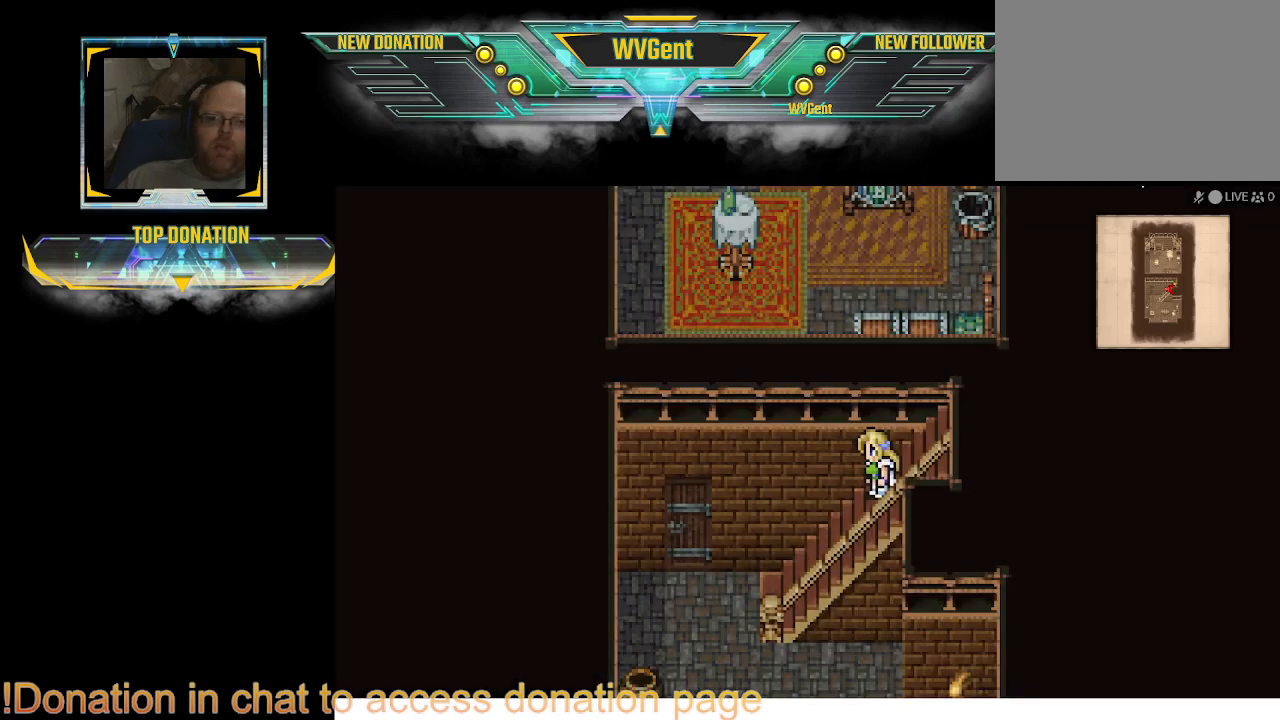
{"buttons": ["CIRCLE"], "left_stick": "left", "right_stick": "center", "events": [[267, "left_stick", "left"], [300, "CIRCLE", "down"]]}
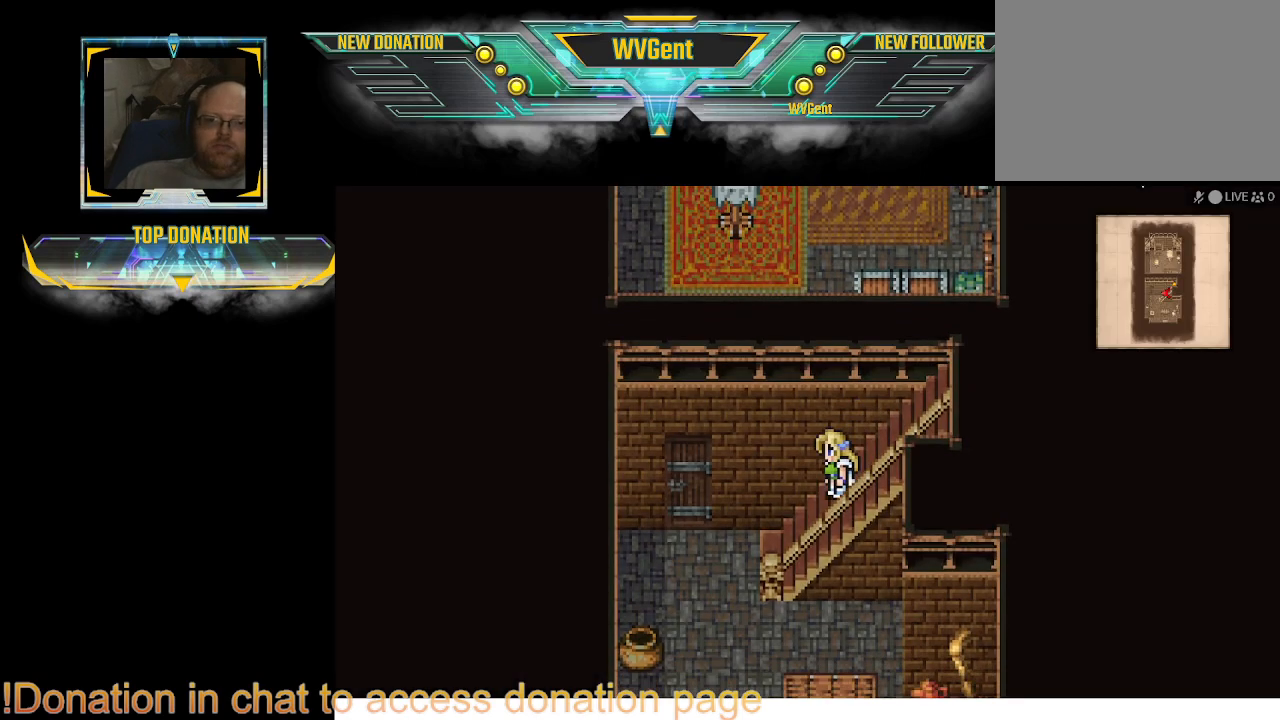
{"buttons": ["CIRCLE"], "left_stick": "up", "right_stick": "center", "events": [[200, "left_stick", "up-left"], [367, "left_stick", "up"]]}
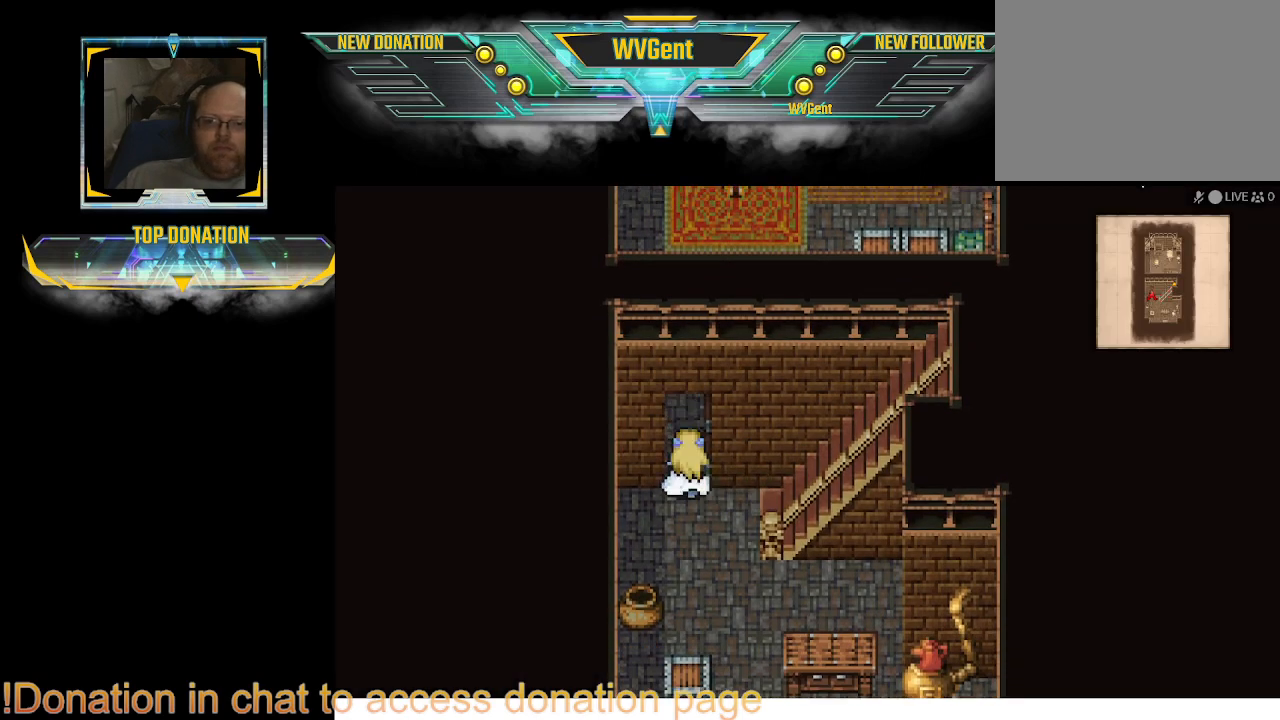
{"buttons": ["CIRCLE"], "left_stick": "up", "right_stick": "center", "events": []}
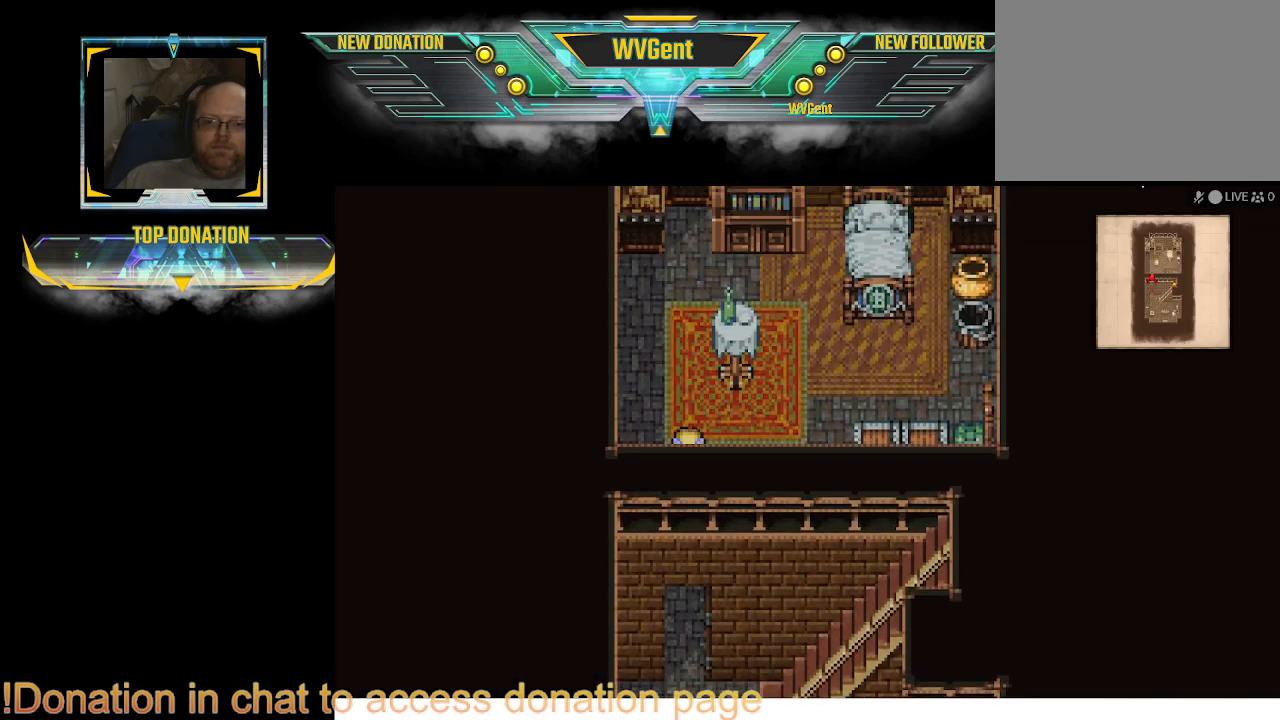
{"buttons": ["CIRCLE"], "left_stick": "up-left", "right_stick": "center", "events": [[33, "left_stick", "up-right"], [300, "left_stick", "up"], [500, "left_stick", "up-left"]]}
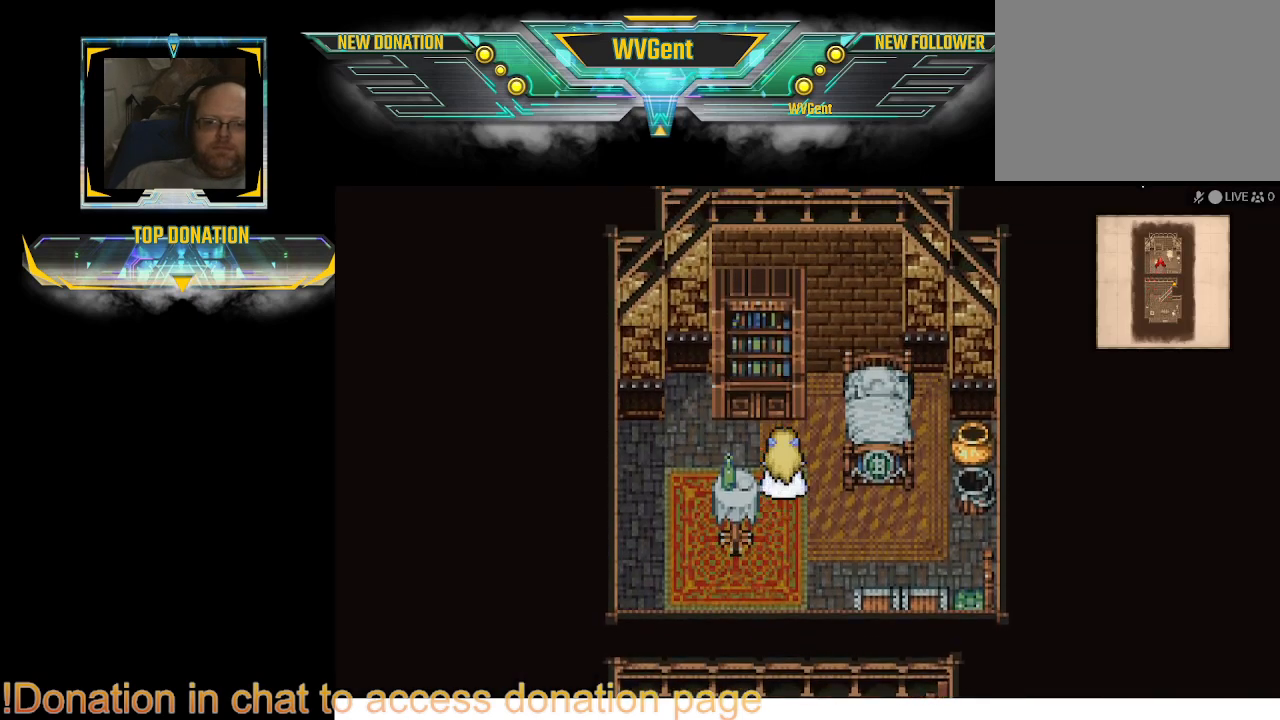
{"buttons": ["CIRCLE"], "left_stick": "right", "right_stick": "center", "events": [[133, "left_stick", "left"], [267, "left_stick", "center"], [500, "left_stick", "right"]]}
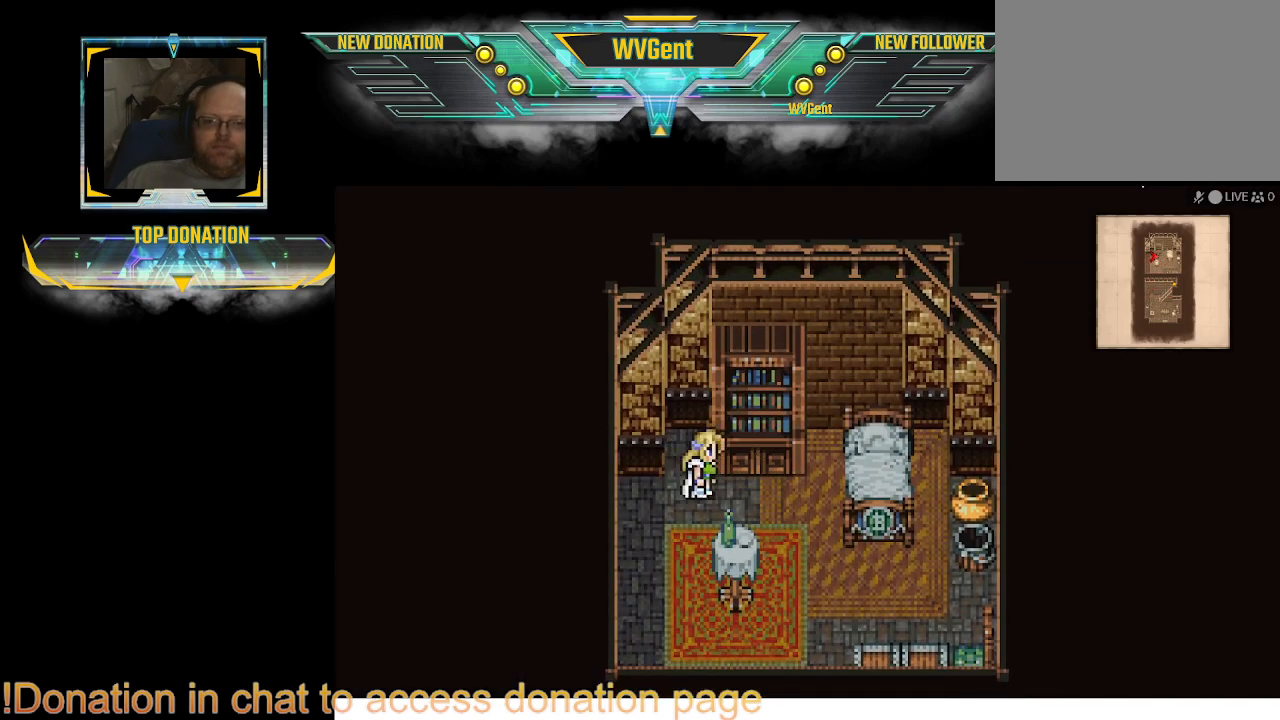
{"buttons": ["CIRCLE"], "left_stick": "left", "right_stick": "center", "events": [[133, "left_stick", "center"], [500, "left_stick", "left"]]}
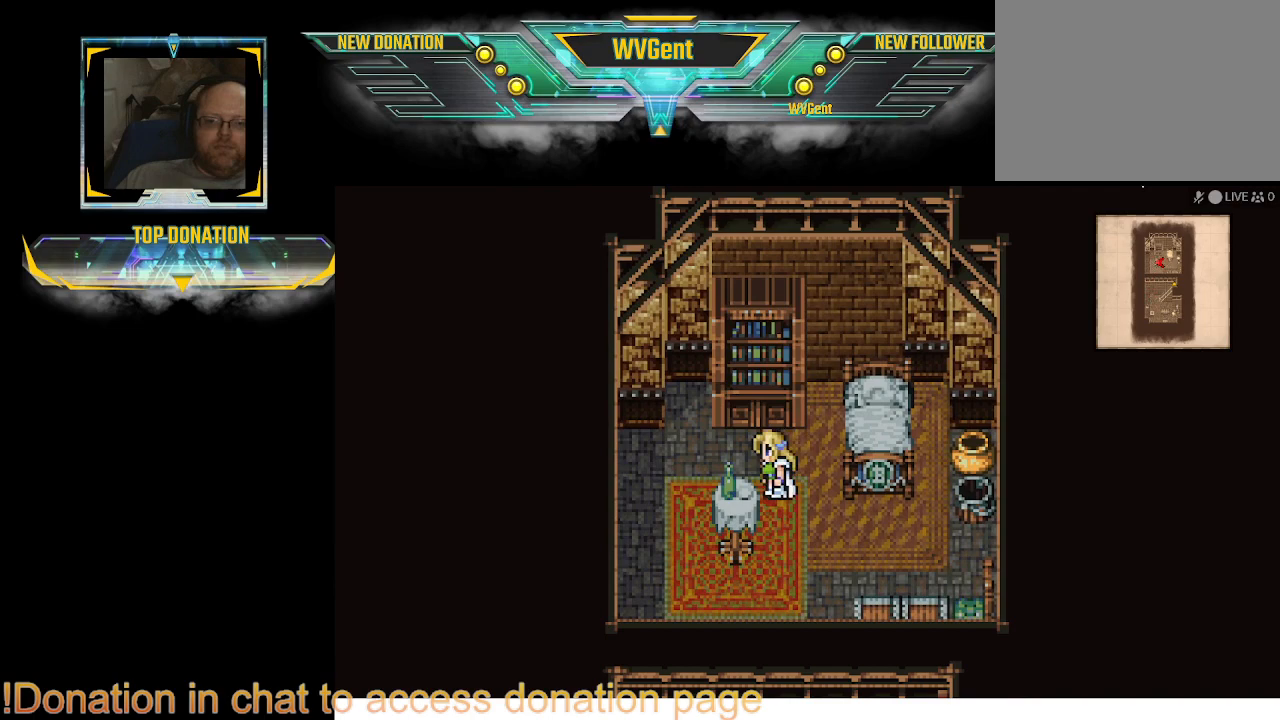
{"buttons": ["CIRCLE"], "left_stick": "down", "right_stick": "center", "events": [[67, "left_stick", "center"], [433, "left_stick", "down"]]}
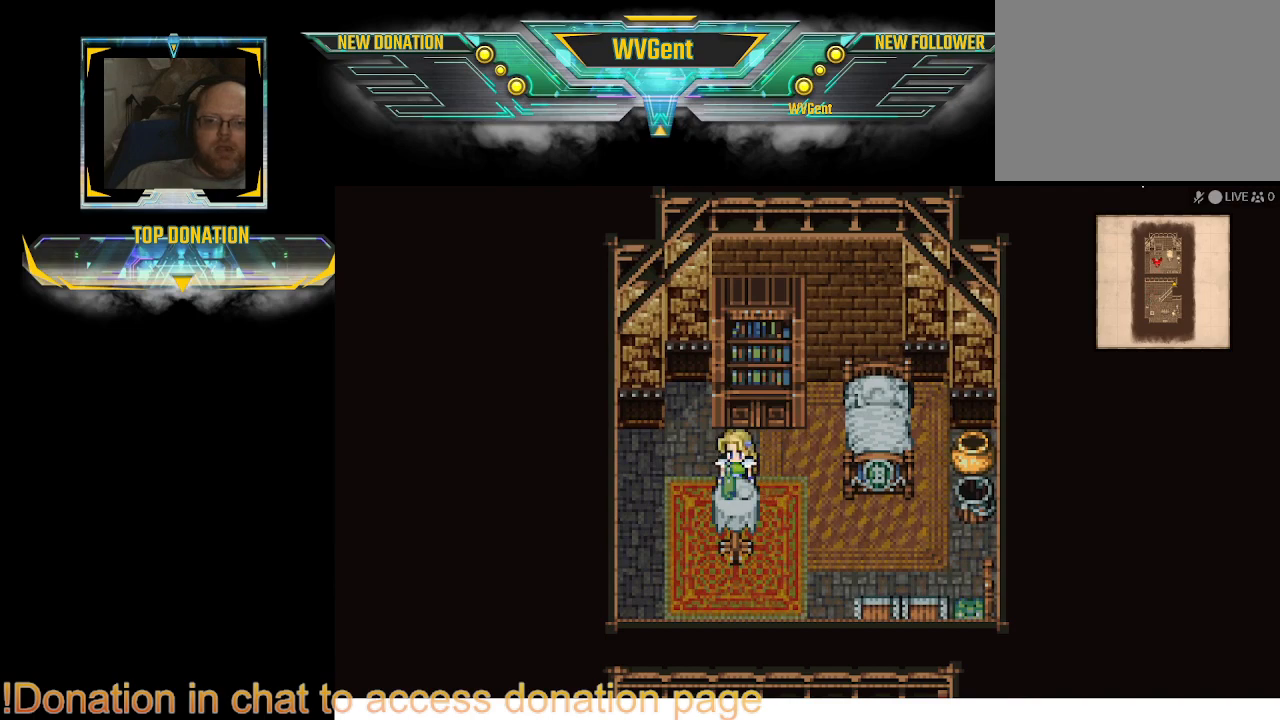
{"buttons": ["CIRCLE"], "left_stick": "down-right", "right_stick": "center", "events": [[233, "left_stick", "right"], [433, "left_stick", "down-right"]]}
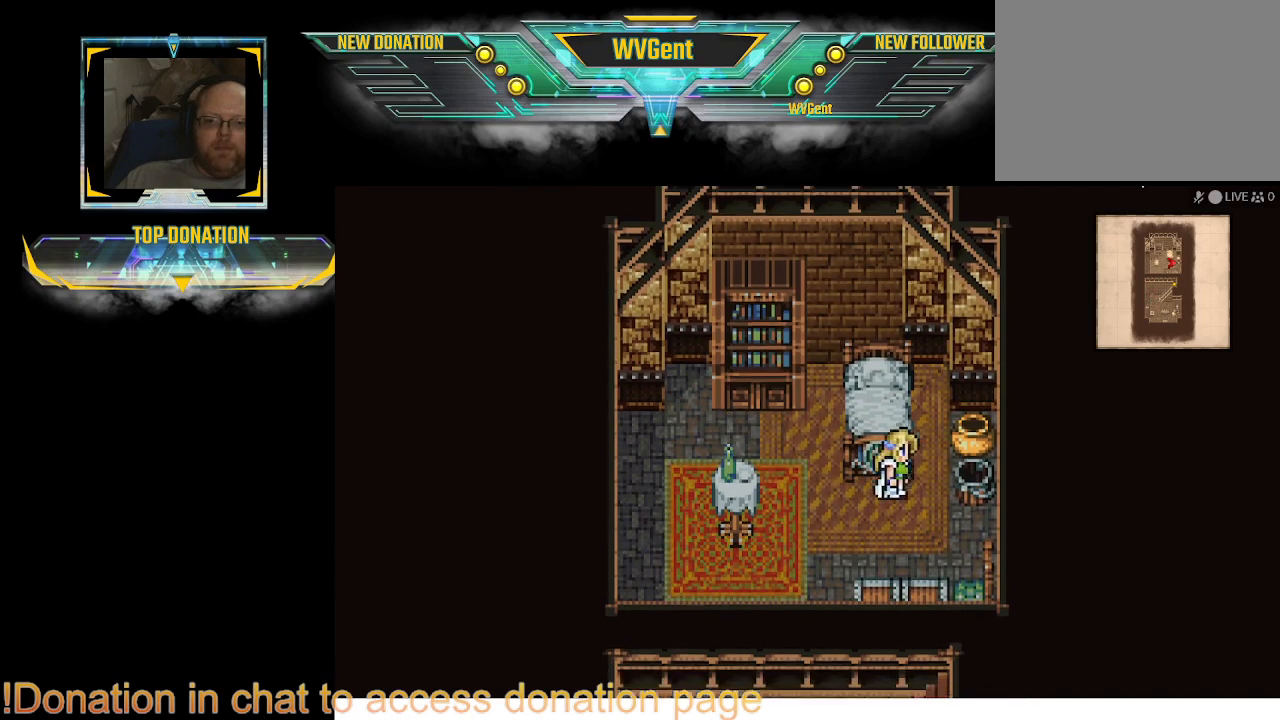
{"buttons": ["CIRCLE"], "left_stick": "up-right", "right_stick": "center", "events": [[33, "left_stick", "right"], [167, "left_stick", "up-right"]]}
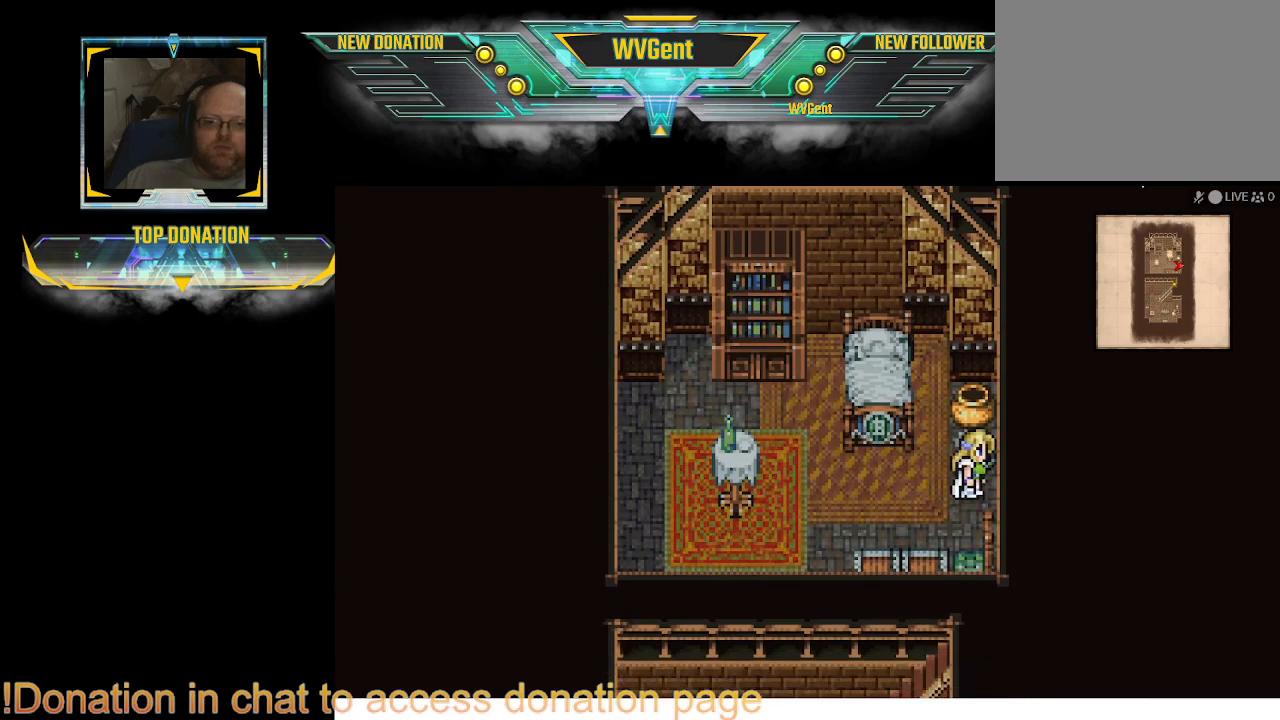
{"buttons": ["CIRCLE"], "left_stick": "down-left", "right_stick": "center", "events": [[67, "left_stick", "up-left"], [333, "left_stick", "center"], [400, "left_stick", "left"], [500, "left_stick", "down-left"]]}
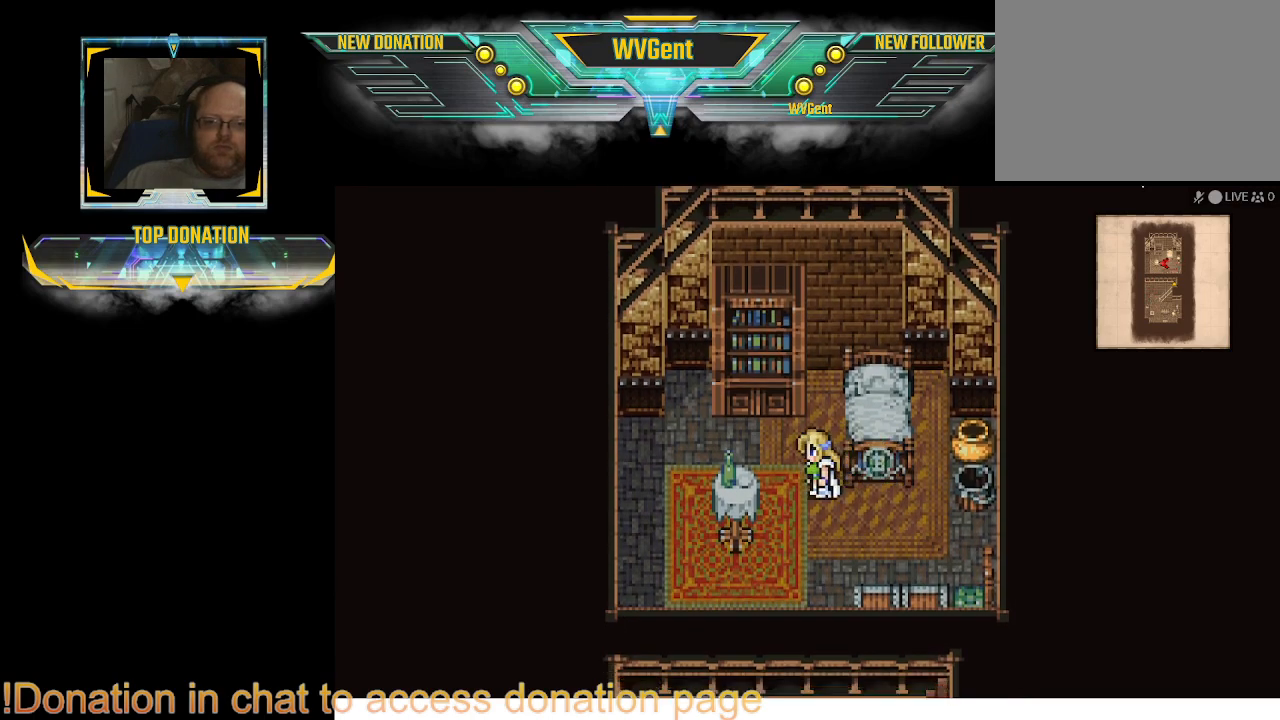
{"buttons": [], "left_stick": "down", "right_stick": "center", "events": [[167, "left_stick", "down"], [467, "CIRCLE", "up"]]}
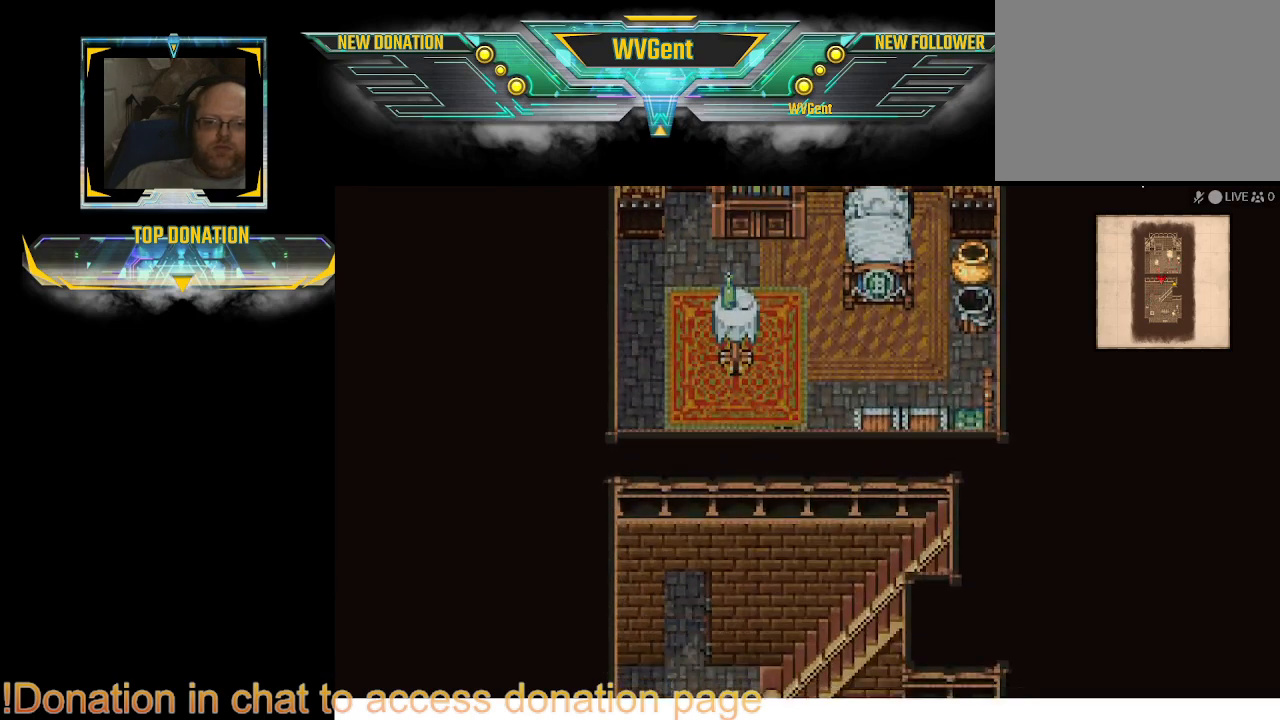
{"buttons": [], "left_stick": "center", "right_stick": "center", "events": [[33, "left_stick", "center"], [167, "SQUARE", "down"], [300, "SQUARE", "up"]]}
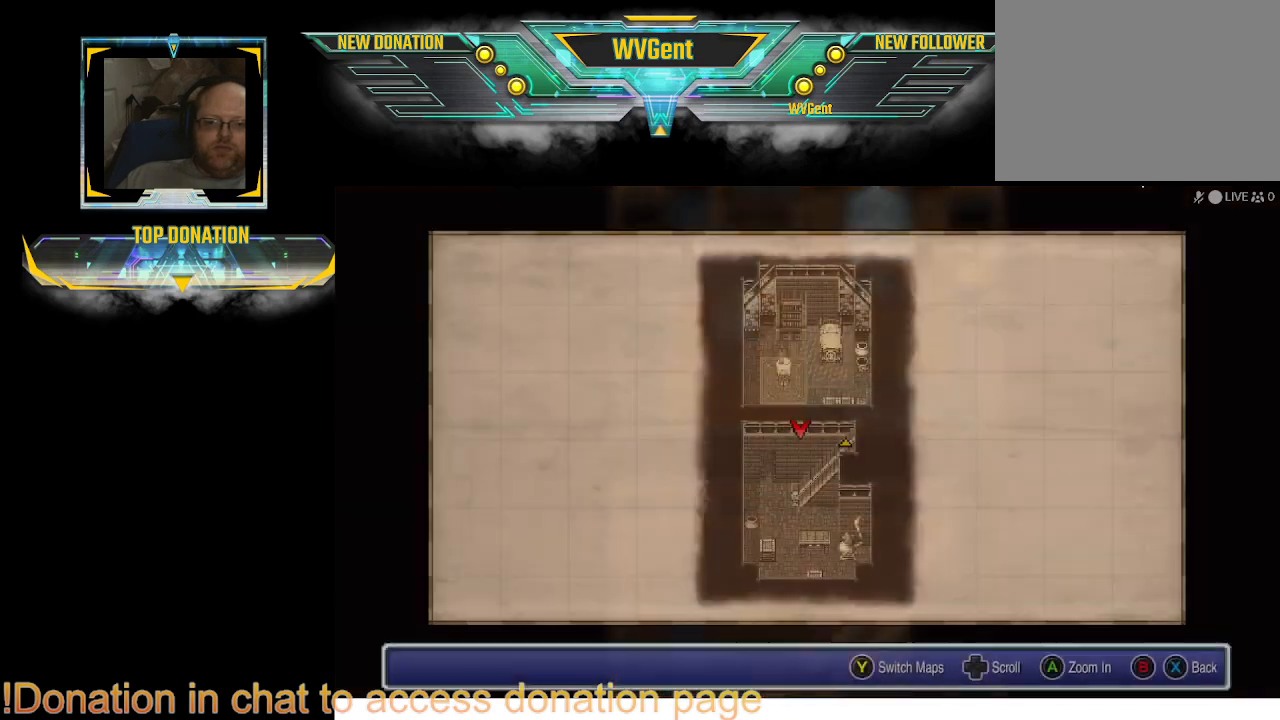
{"buttons": [], "left_stick": "center", "right_stick": "center", "events": [[300, "TRIANGLE", "down"], [400, "TRIANGLE", "up"]]}
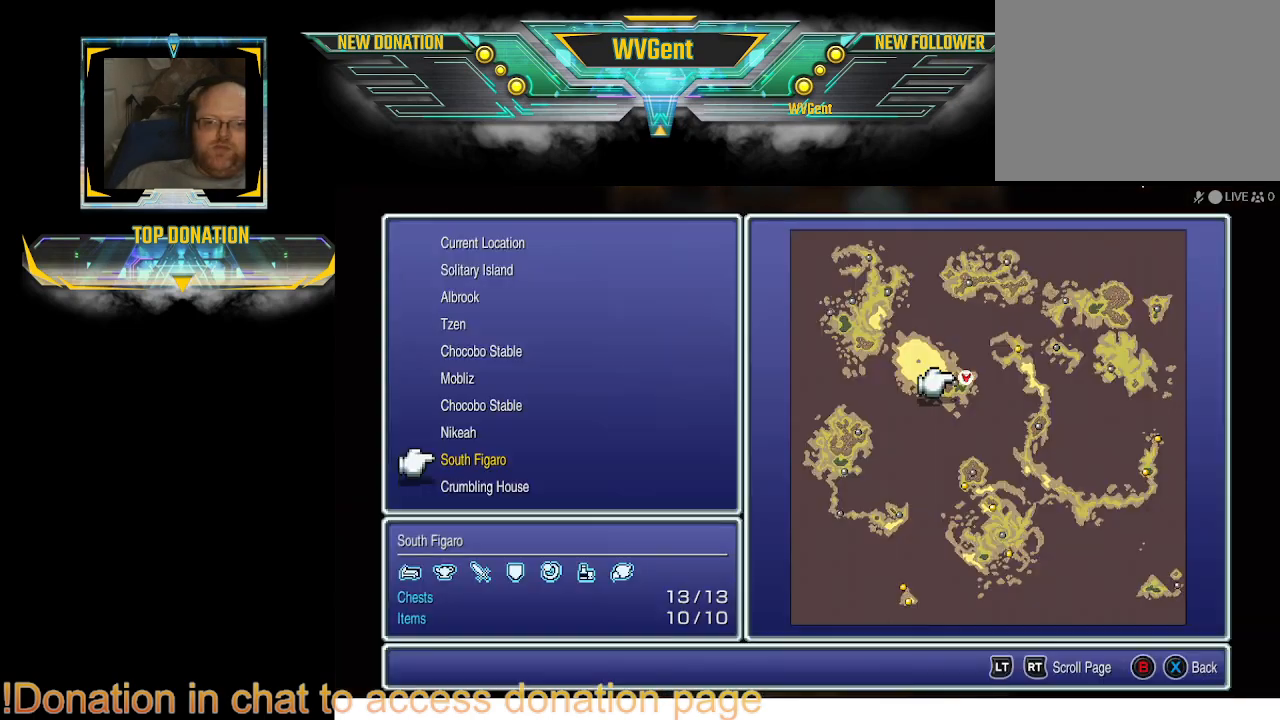
{"buttons": [], "left_stick": "center", "right_stick": "center", "events": []}
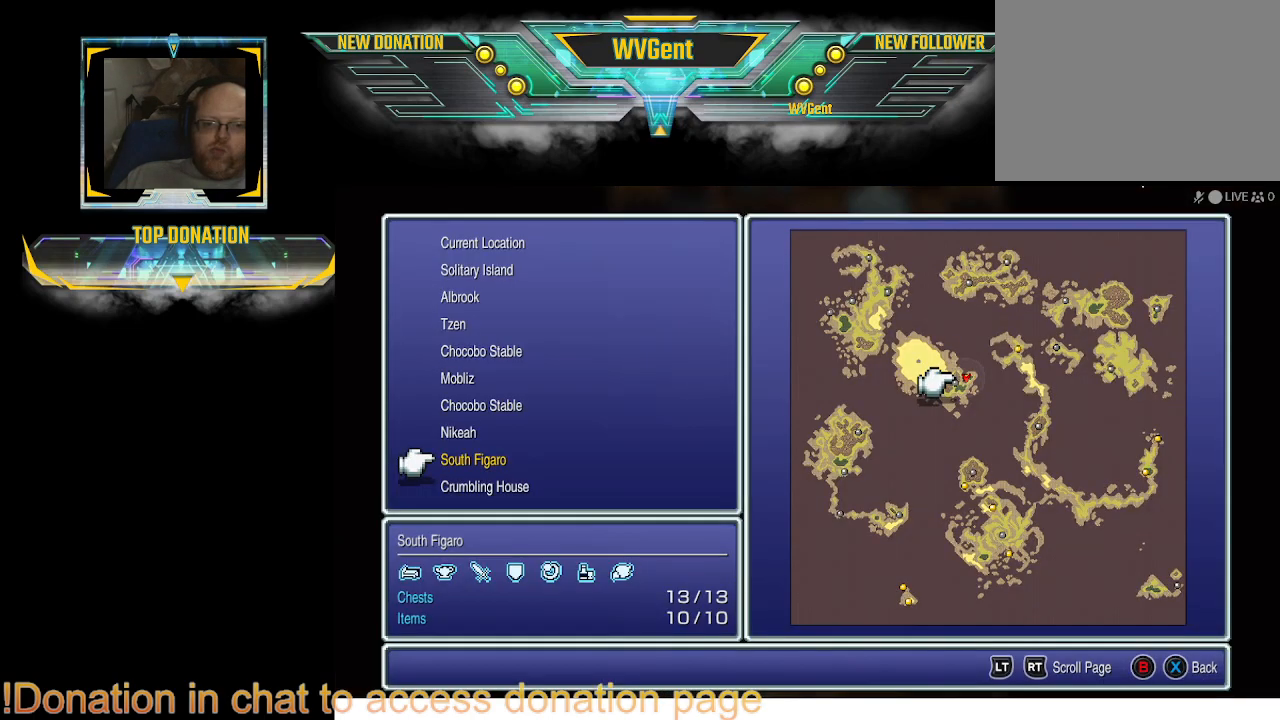
{"buttons": [], "left_stick": "center", "right_stick": "center", "events": [[333, "CIRCLE", "down"], [467, "CIRCLE", "up"]]}
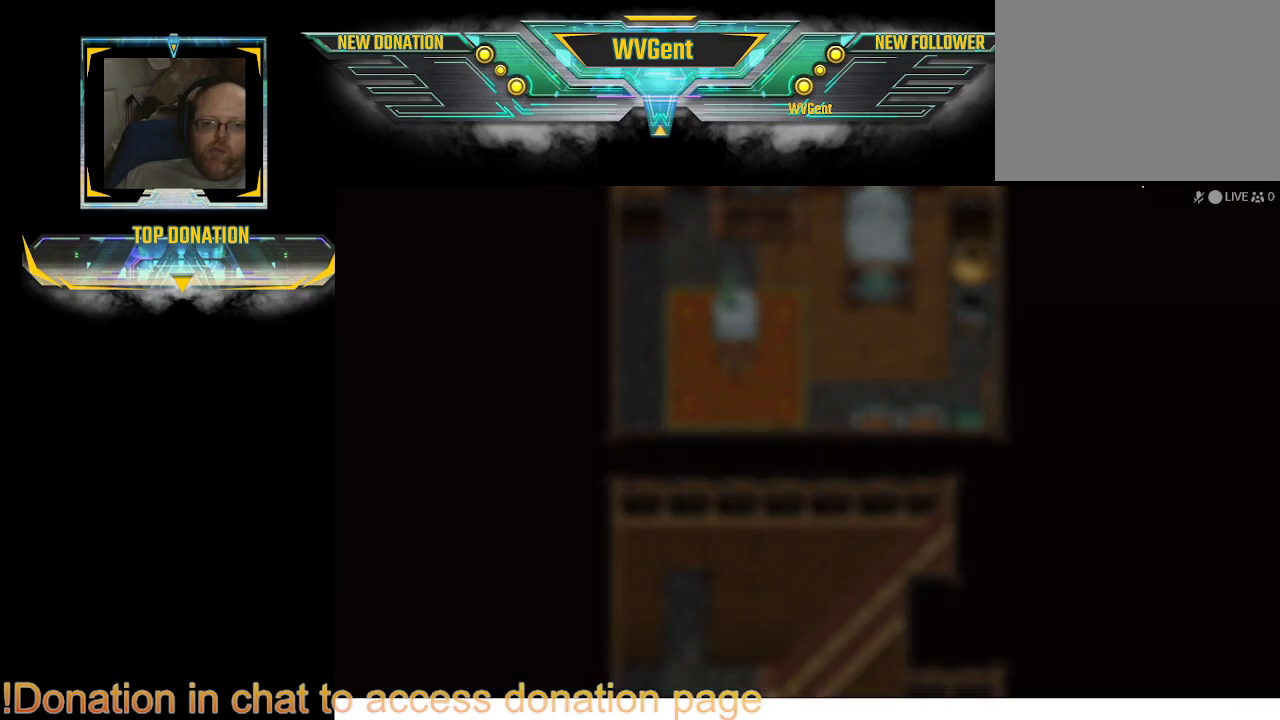
{"buttons": ["CIRCLE"], "left_stick": "left", "right_stick": "center", "events": [[333, "left_stick", "left"], [433, "CIRCLE", "down"]]}
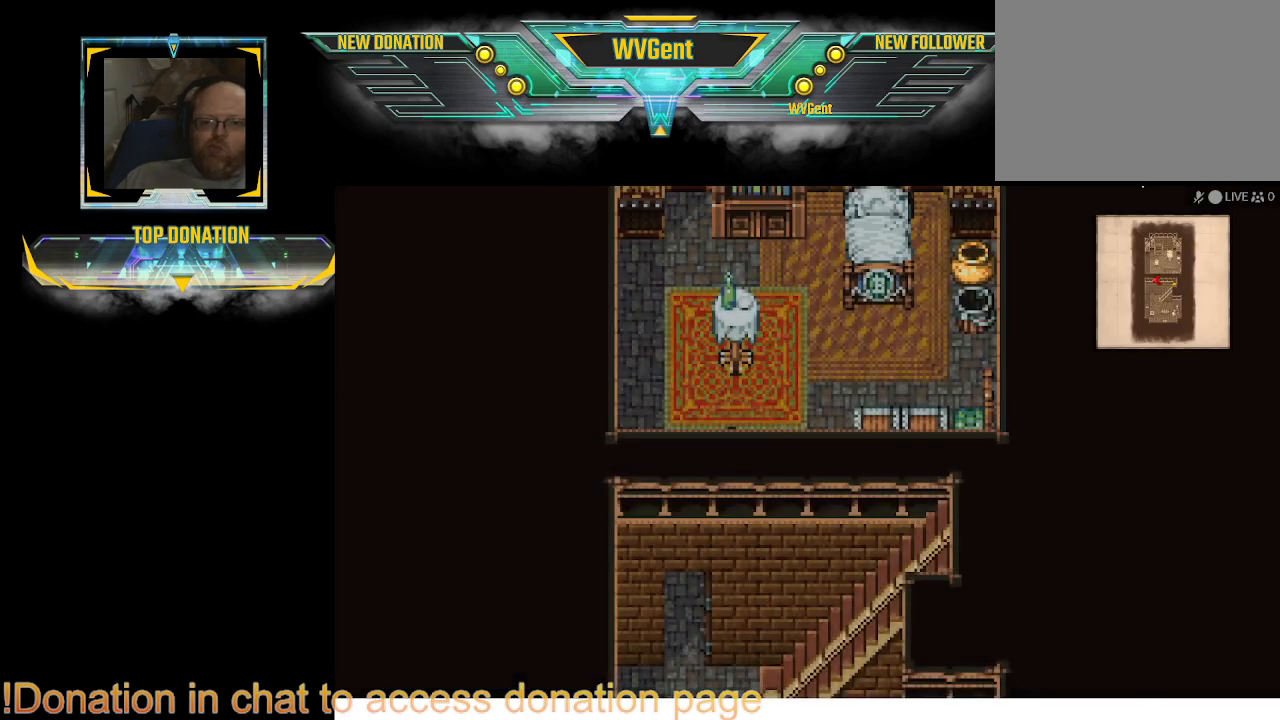
{"buttons": ["CIRCLE"], "left_stick": "down", "right_stick": "center", "events": [[200, "left_stick", "down"]]}
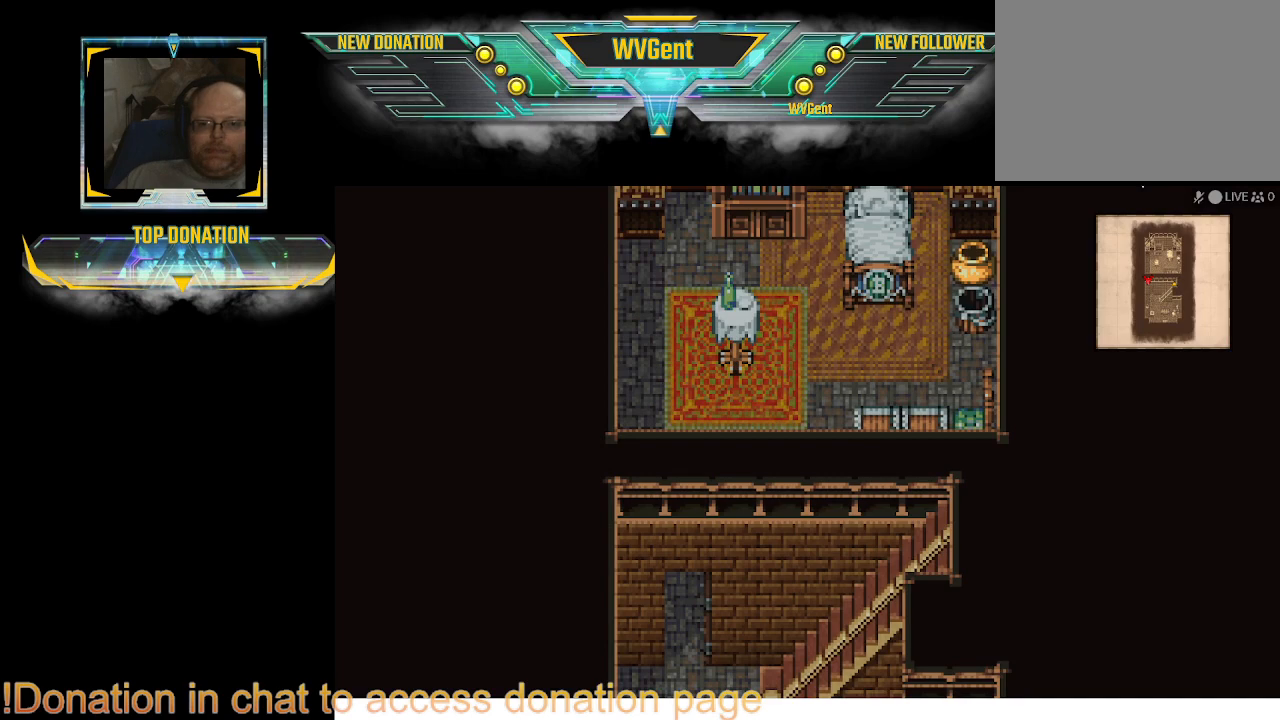
{"buttons": ["CIRCLE"], "left_stick": "down-left", "right_stick": "center", "events": [[67, "left_stick", "down-right"], [200, "left_stick", "right"], [367, "left_stick", "down"], [433, "left_stick", "down-left"]]}
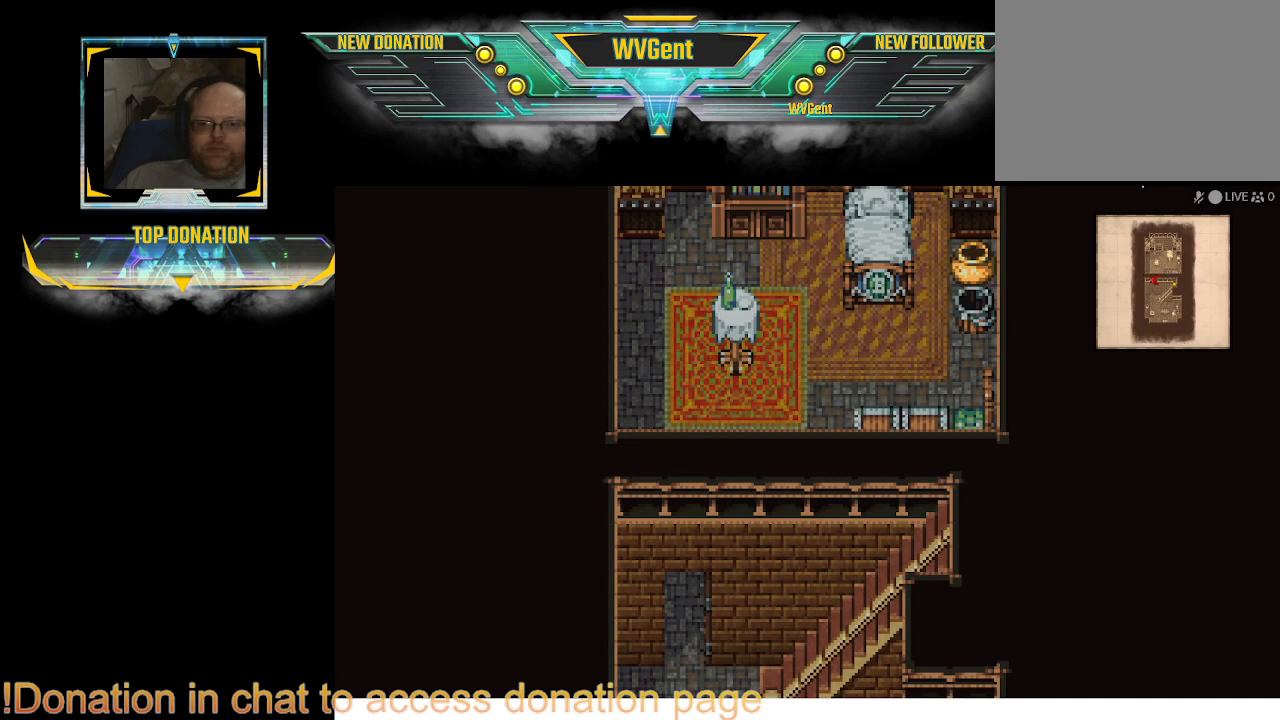
{"buttons": ["CIRCLE"], "left_stick": "down", "right_stick": "center", "events": [[300, "left_stick", "down"]]}
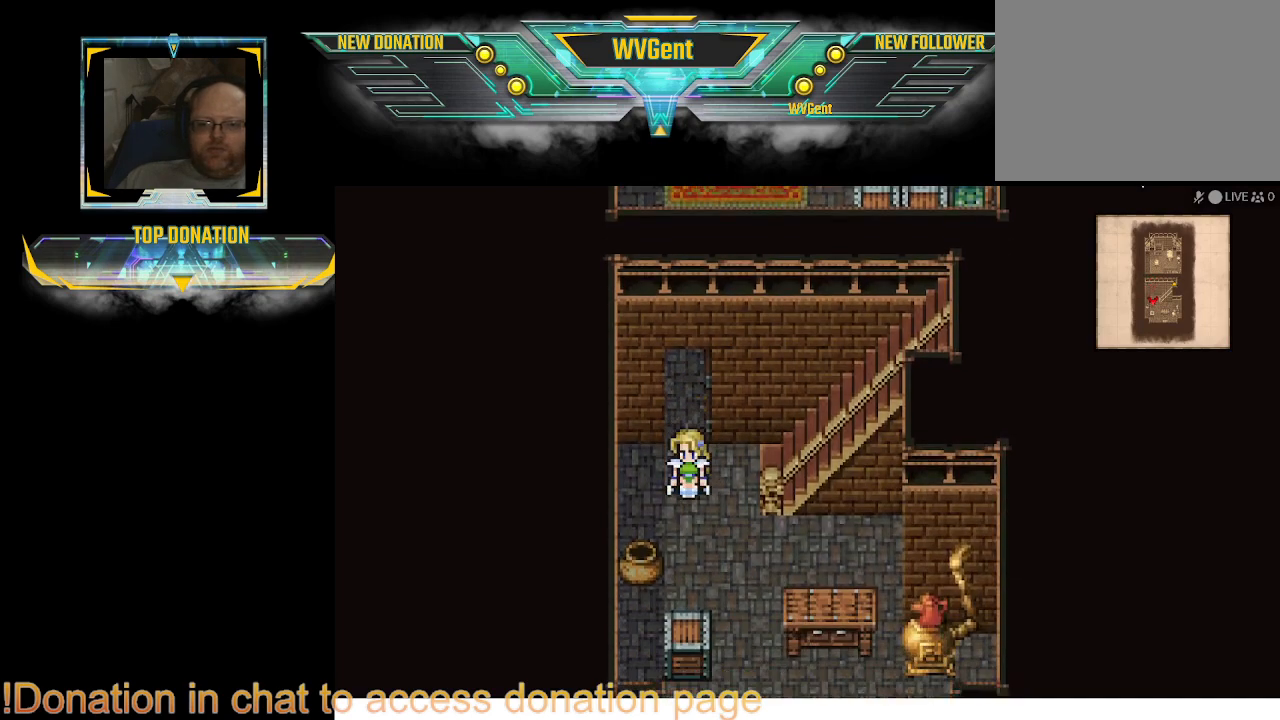
{"buttons": ["CIRCLE"], "left_stick": "center", "right_stick": "center", "events": [[133, "left_stick", "right"], [333, "left_stick", "center"]]}
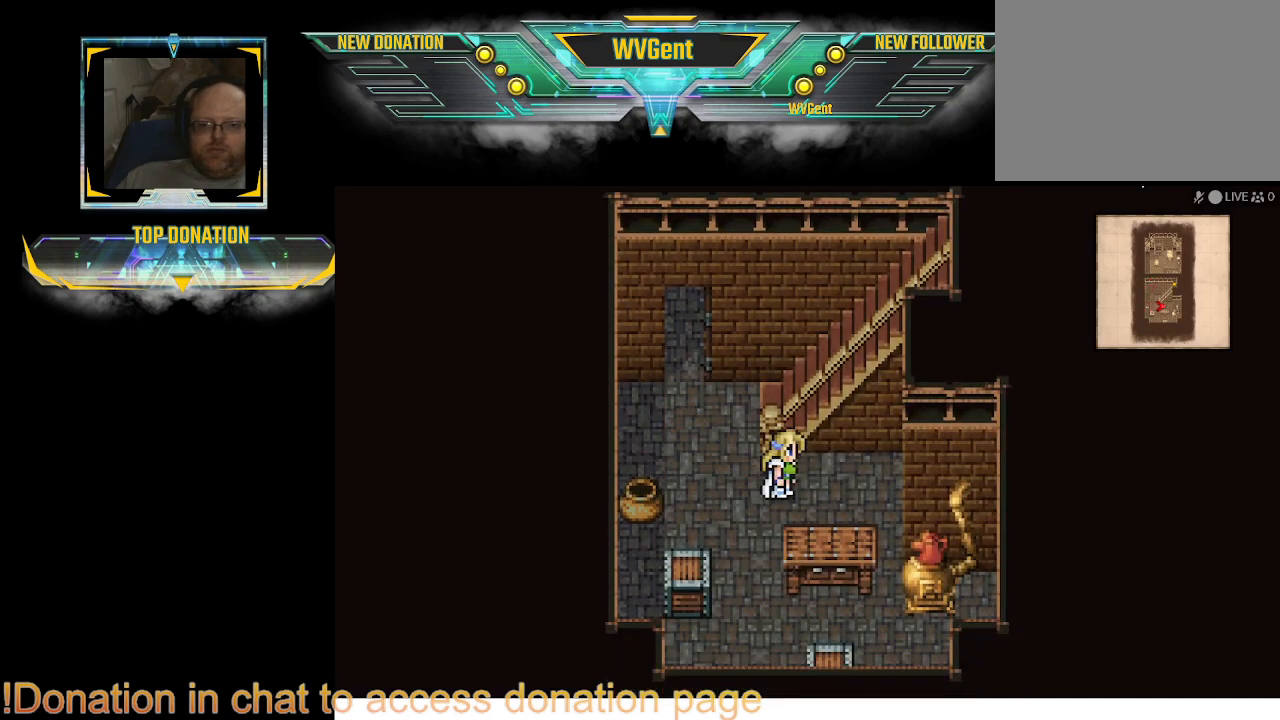
{"buttons": ["CIRCLE"], "left_stick": "up-right", "right_stick": "center", "events": [[167, "left_stick", "left"], [333, "left_stick", "up-right"]]}
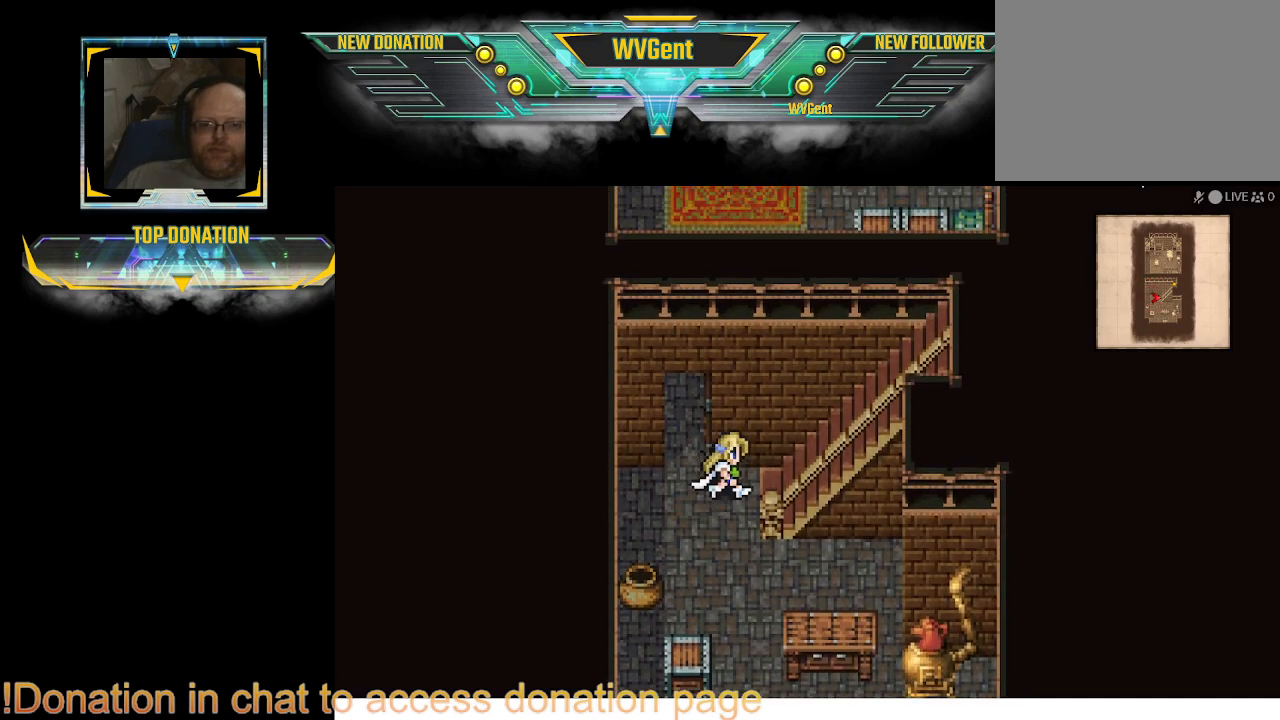
{"buttons": ["CIRCLE"], "left_stick": "right", "right_stick": "center", "events": [[100, "left_stick", "right"]]}
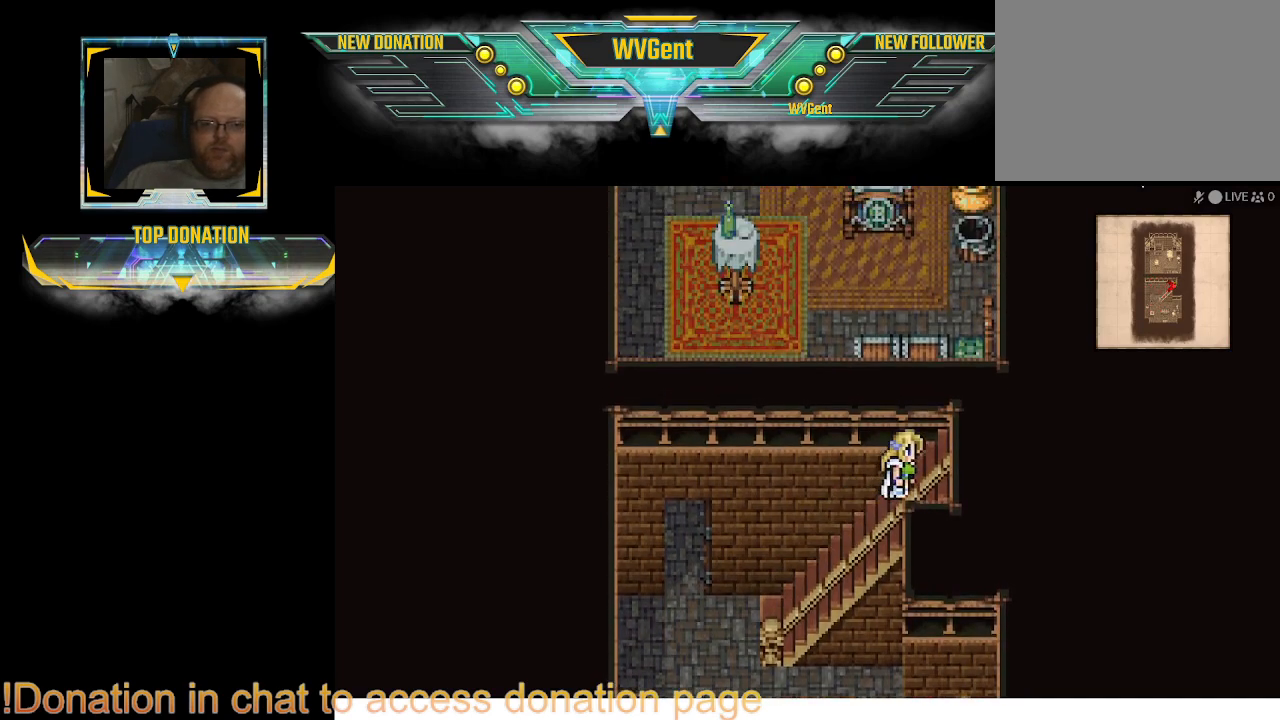
{"buttons": ["CIRCLE"], "left_stick": "right", "right_stick": "center", "events": []}
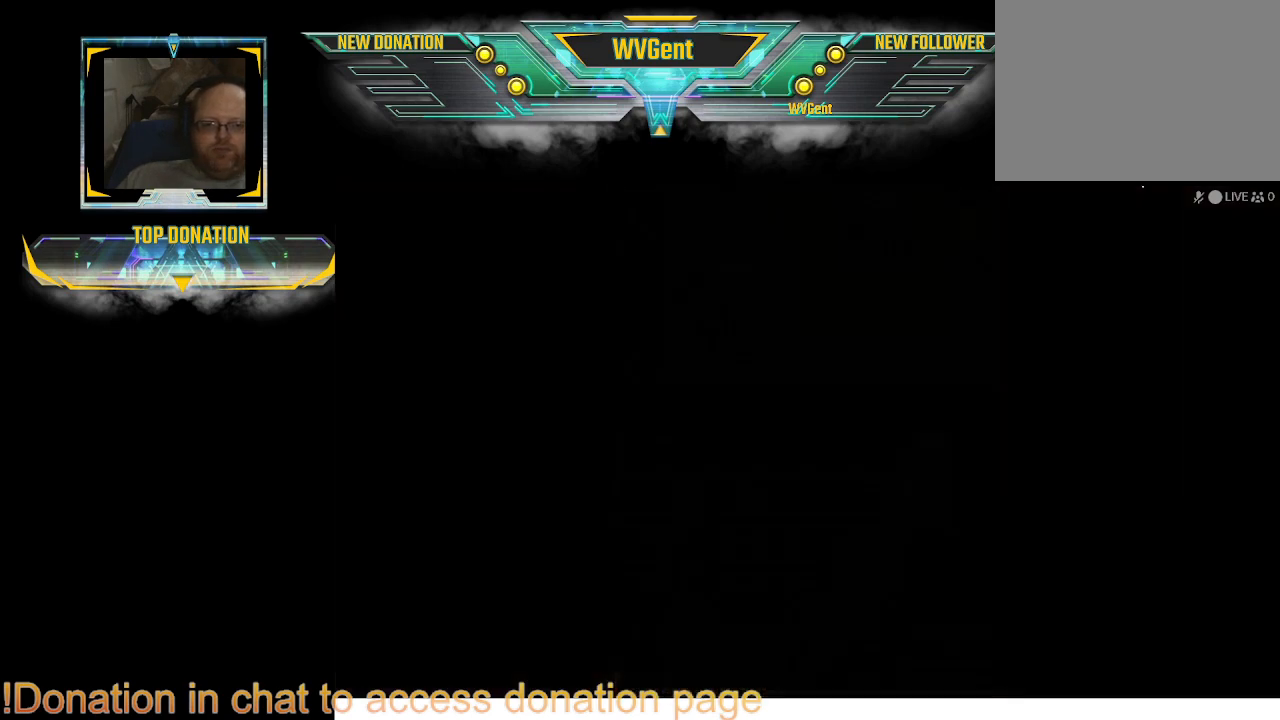
{"buttons": [], "left_stick": "center", "right_stick": "center", "events": [[67, "CIRCLE", "up"], [167, "left_stick", "center"]]}
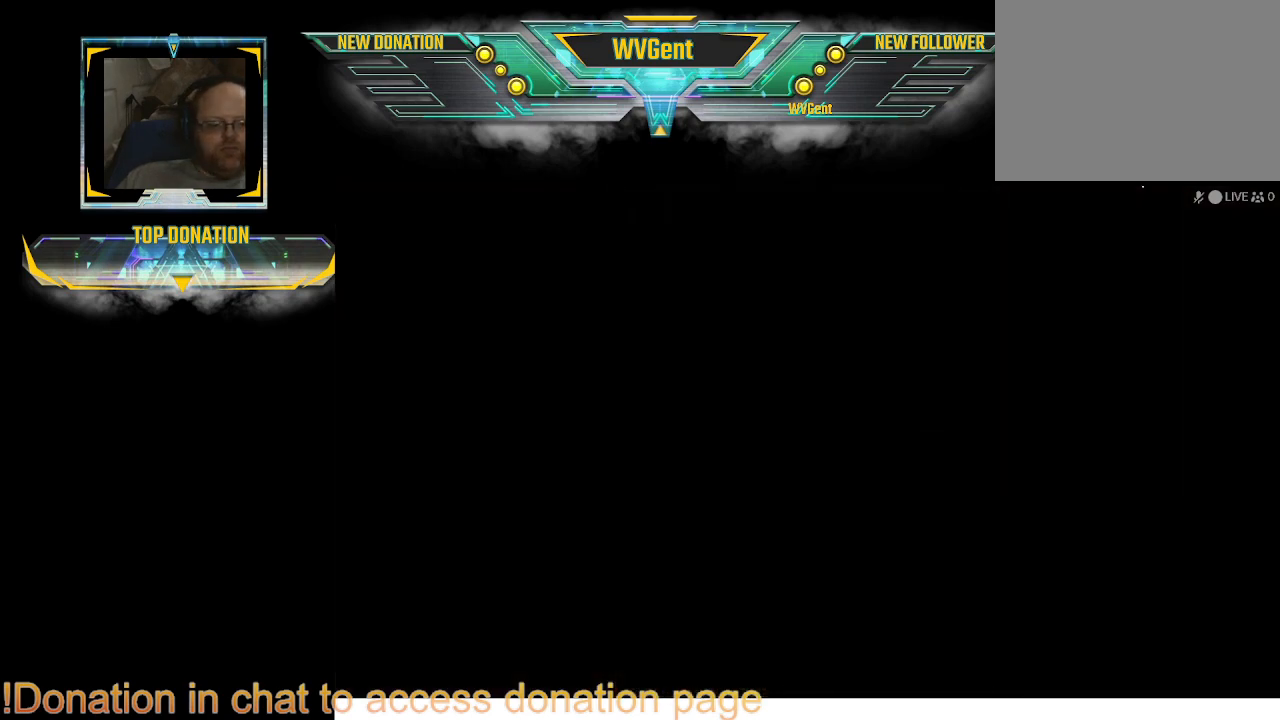
{"buttons": [], "left_stick": "center", "right_stick": "center", "events": []}